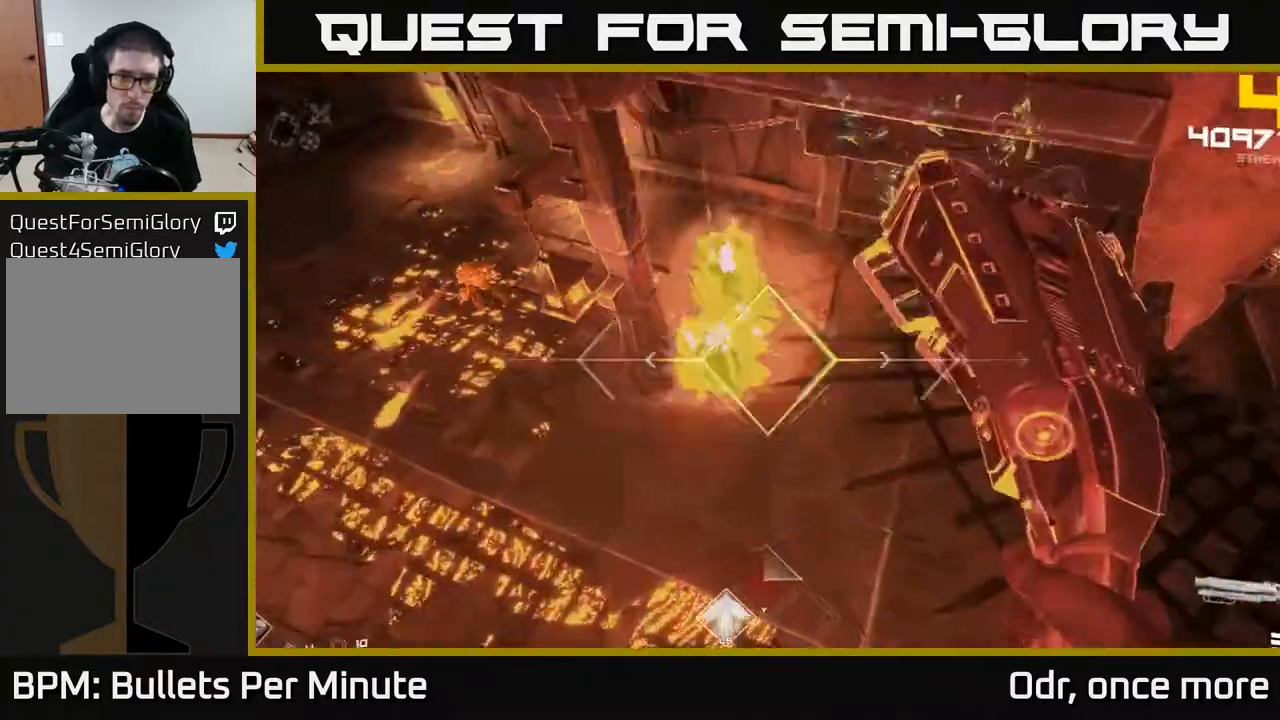
Gameplay with a controller (Xbox layout); each line is a JSON object with the inputs held at the frame after it (dt_ms = milliseconds from this image to that frame). "events" lists button and stick changes between this image and that frame as [ms after this image, input, new state], when the widget could be followed in between.
{"dt_ms": 500, "buttons": [], "left_stick": "right", "right_stick": "left", "events": [[50, "left_stick", "down"], [67, "right_stick", "up"], [150, "left_stick", "down-right"], [217, "R2", "down"], [300, "left_stick", "right"], [333, "right_stick", "center"], [350, "R2", "up"], [433, "right_stick", "left"]]}
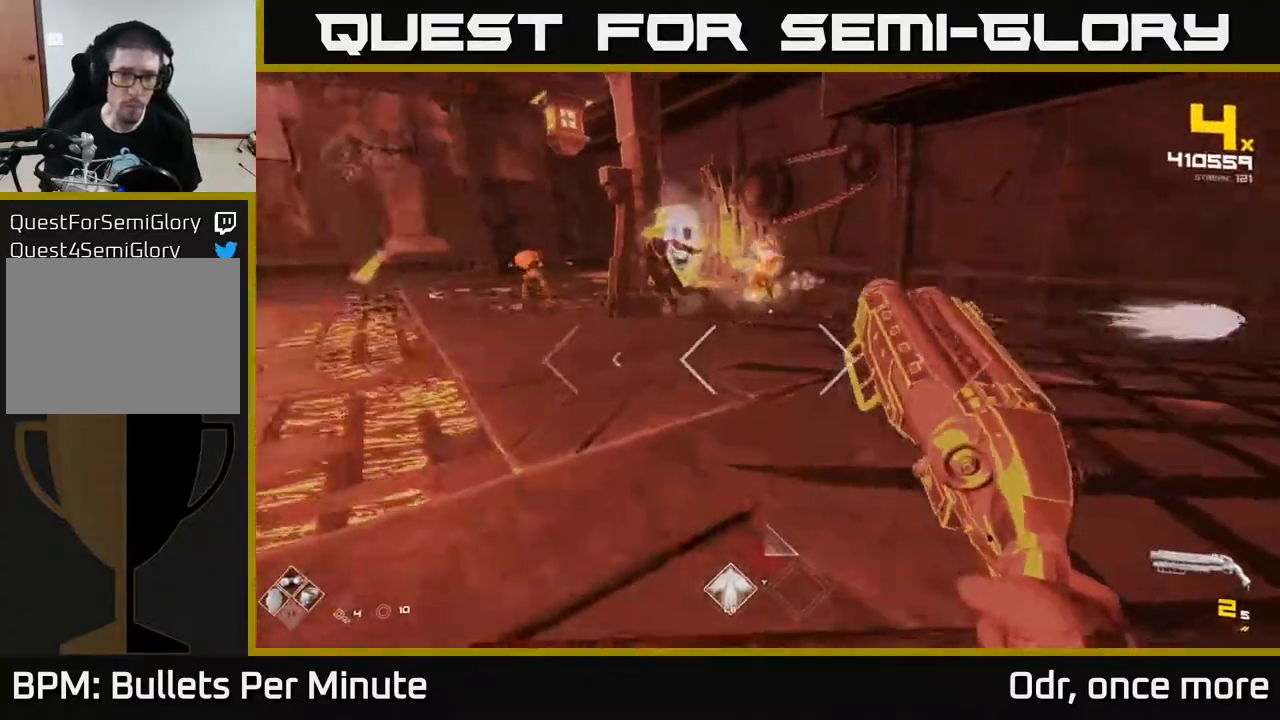
{"dt_ms": 1000, "buttons": [], "left_stick": "up-left", "right_stick": "center"}
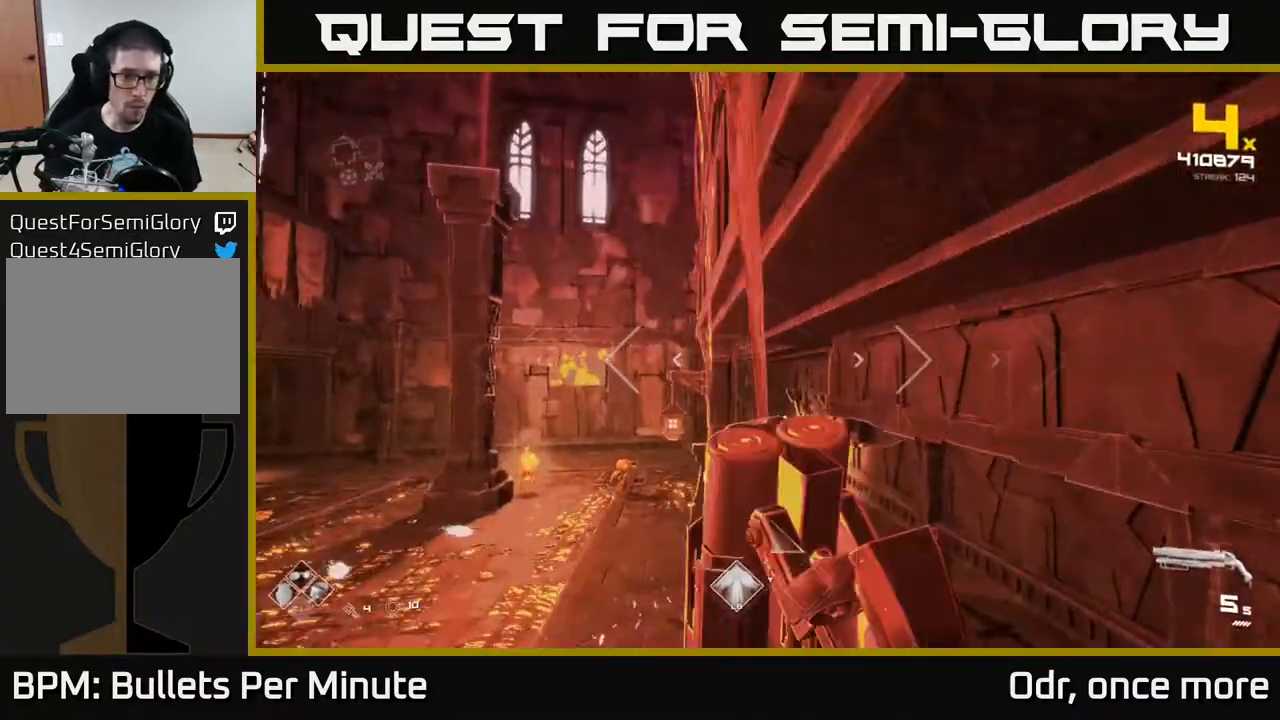
{"dt_ms": 500, "buttons": ["A"], "left_stick": "up-left", "right_stick": "center", "events": [[100, "right_stick", "down"], [250, "right_stick", "center"], [500, "A", "down"]]}
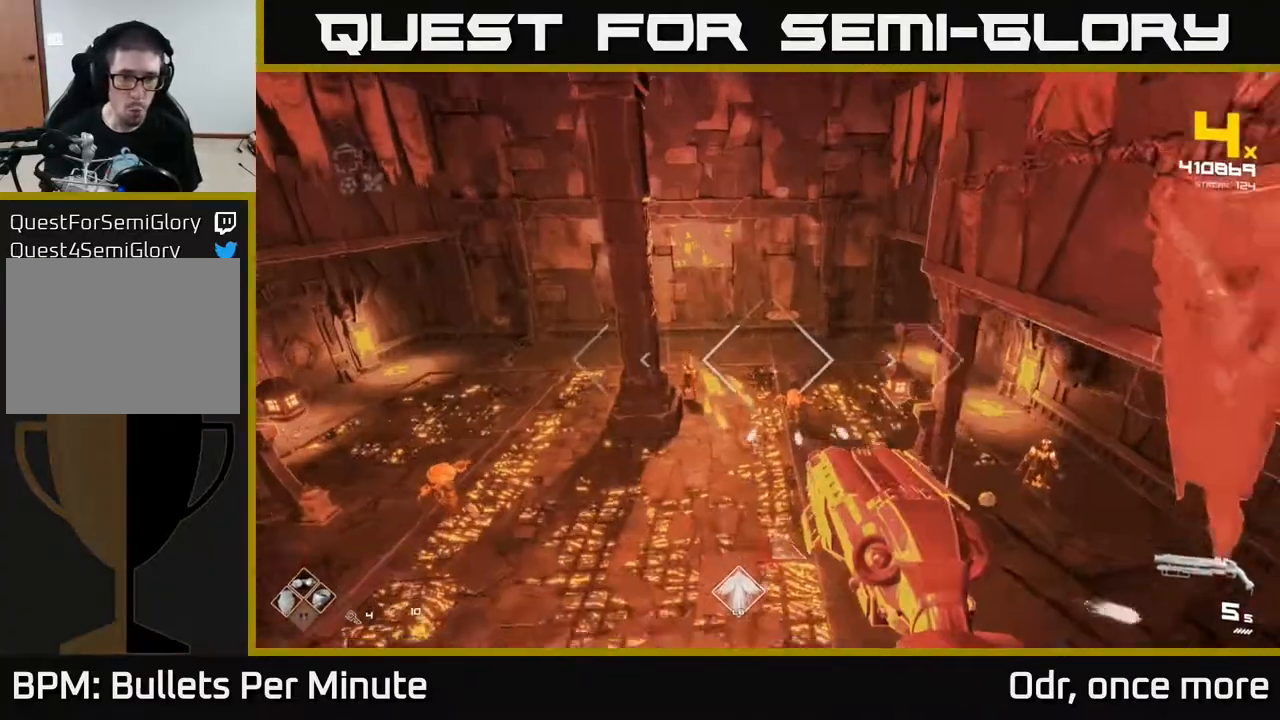
{"dt_ms": 500, "buttons": [], "left_stick": "up", "right_stick": "center", "events": [[33, "left_stick", "up"], [83, "A", "up"], [200, "right_stick", "down-right"], [350, "R2", "down"], [367, "right_stick", "center"], [383, "left_stick", "up-left"], [433, "R2", "up"], [500, "left_stick", "up"]]}
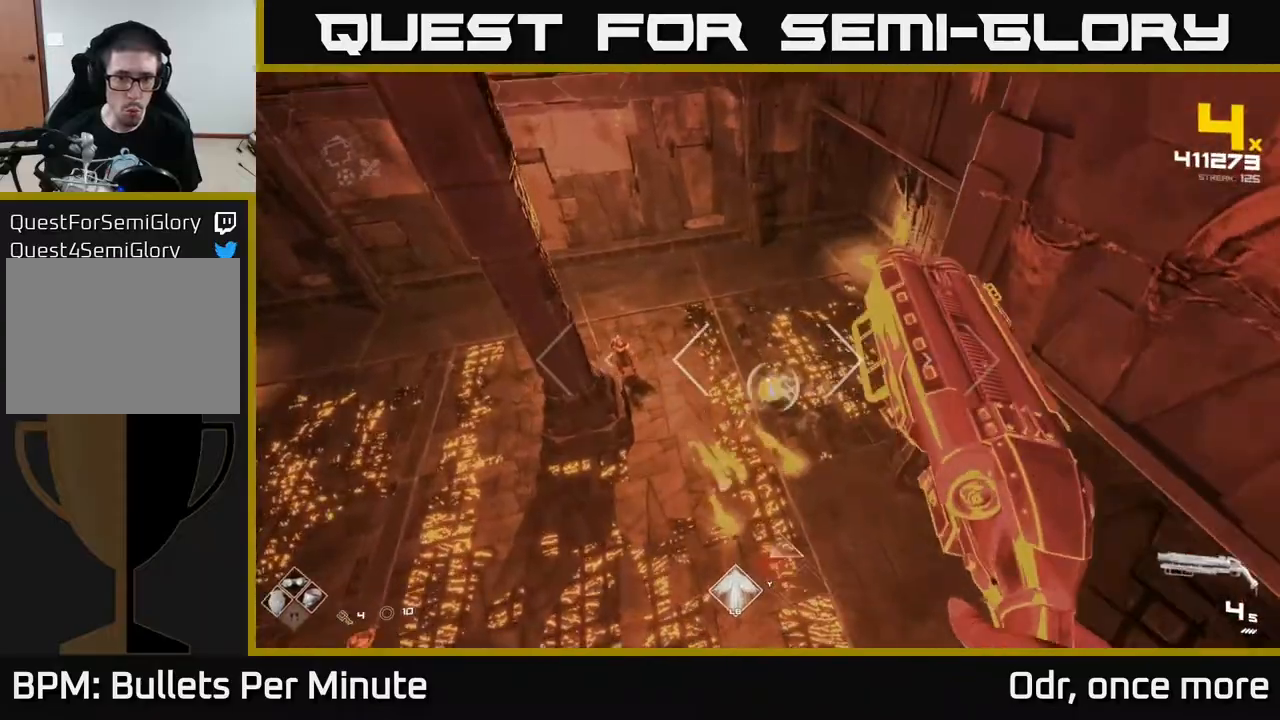
{"dt_ms": 500, "buttons": [], "left_stick": "left", "right_stick": "right", "events": [[33, "left_stick", "center"], [83, "right_stick", "down-right"], [133, "R2", "down"], [167, "left_stick", "left"], [200, "right_stick", "center"], [250, "R2", "up"], [367, "right_stick", "right"]]}
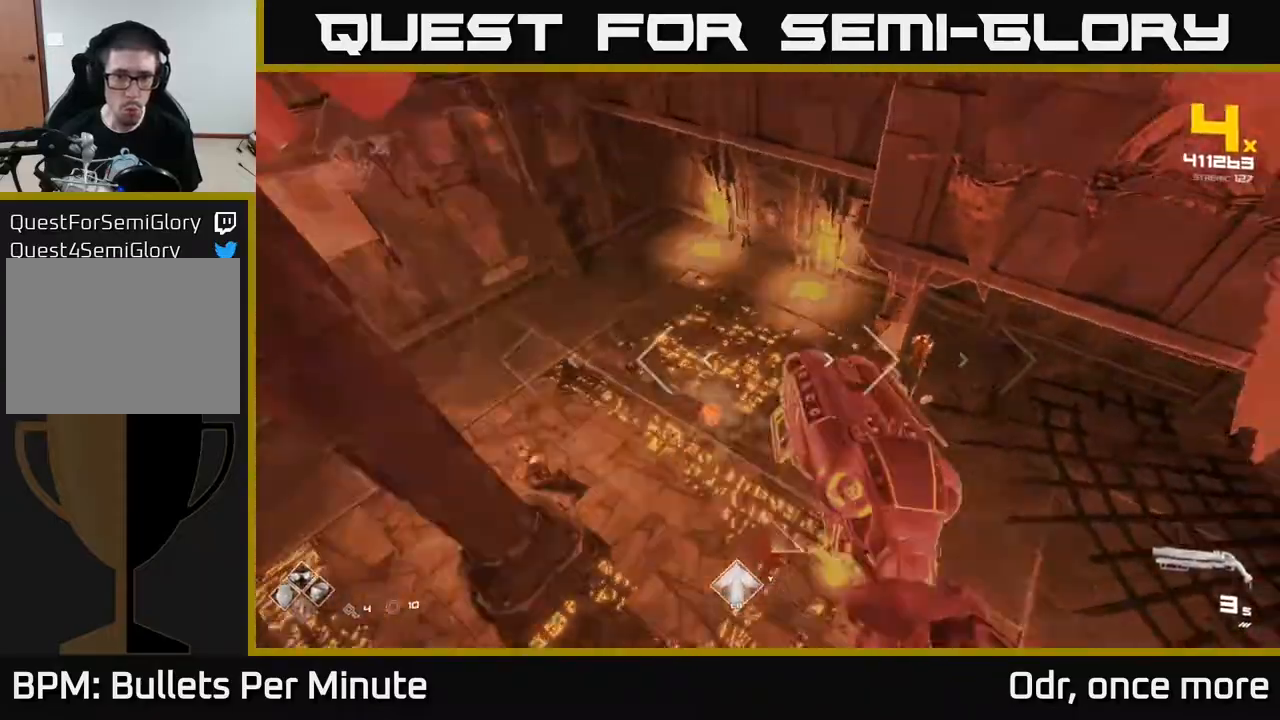
{"dt_ms": 500, "buttons": [], "left_stick": "left", "right_stick": "center", "events": [[183, "left_stick", "down-left"], [183, "right_stick", "center"], [267, "right_stick", "left"], [333, "left_stick", "left"], [417, "right_stick", "center"]]}
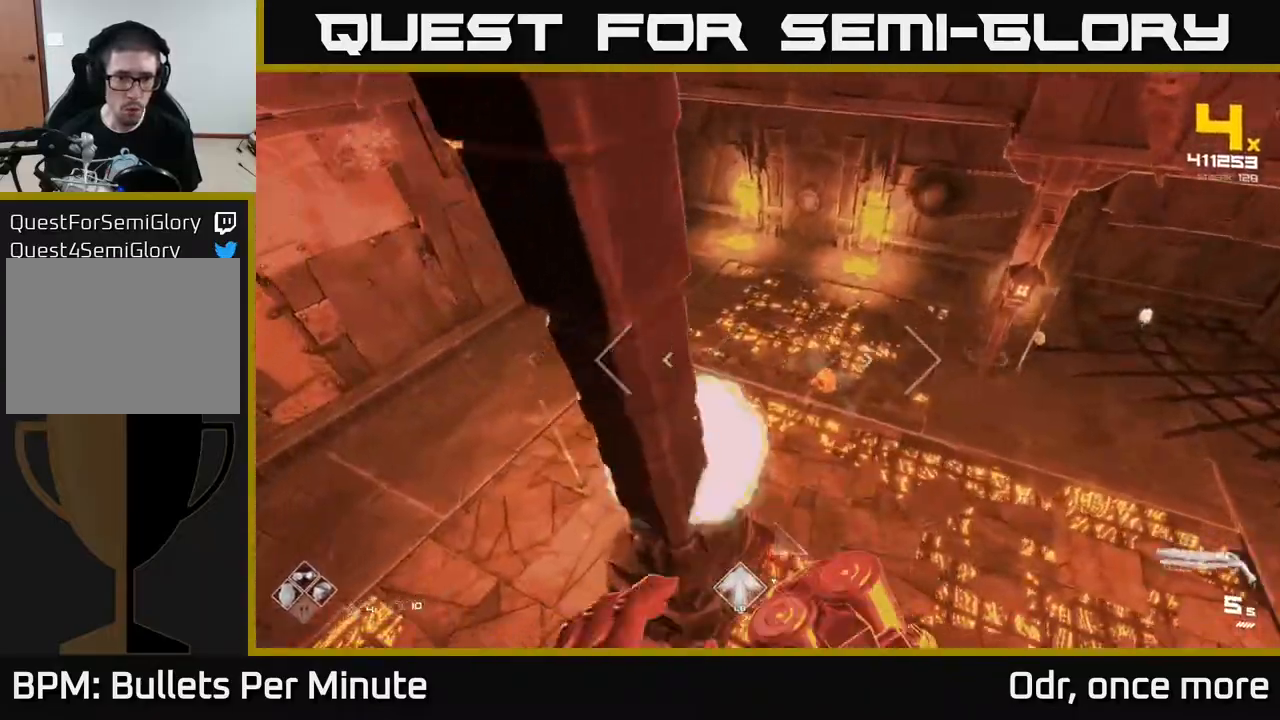
{"dt_ms": 500, "buttons": [], "left_stick": "center", "right_stick": "center", "events": [[133, "A", "down"], [250, "A", "up"], [383, "A", "down"], [417, "left_stick", "center"], [500, "A", "up"]]}
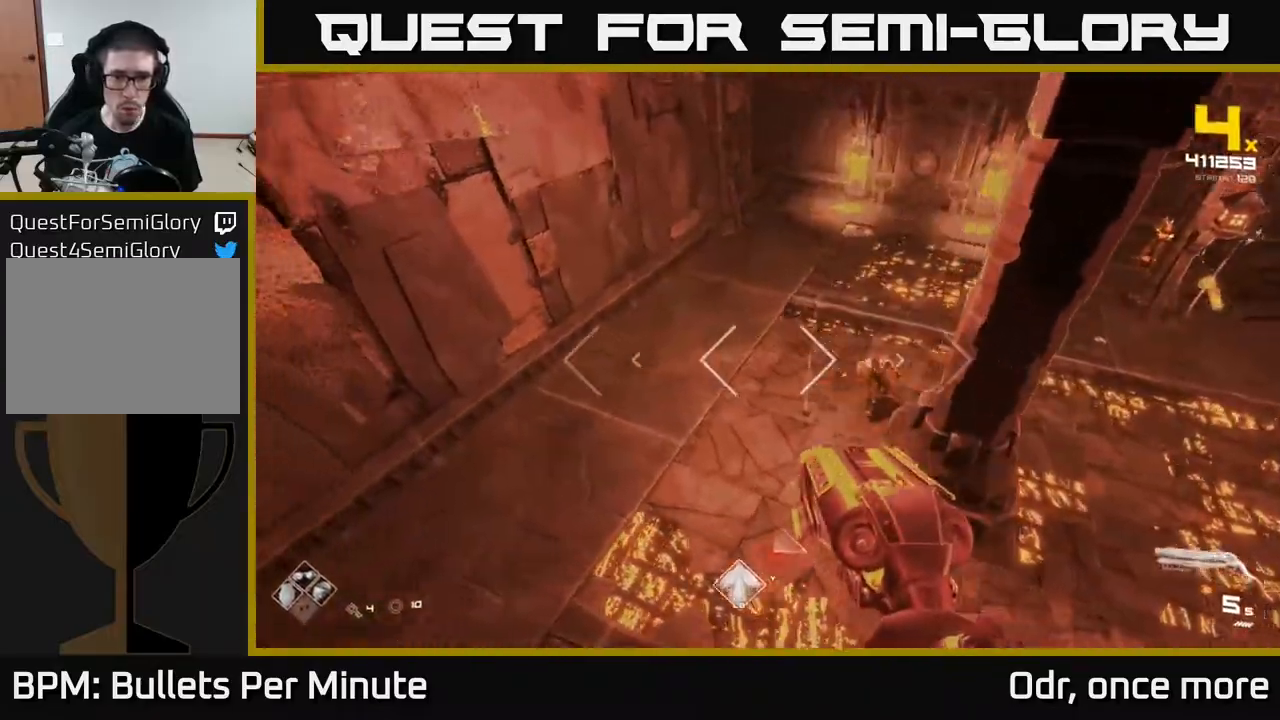
{"dt_ms": 500, "buttons": [], "left_stick": "left", "right_stick": "right", "events": [[150, "left_stick", "up-right"], [233, "A", "down"], [367, "left_stick", "left"], [383, "A", "up"], [500, "right_stick", "right"]]}
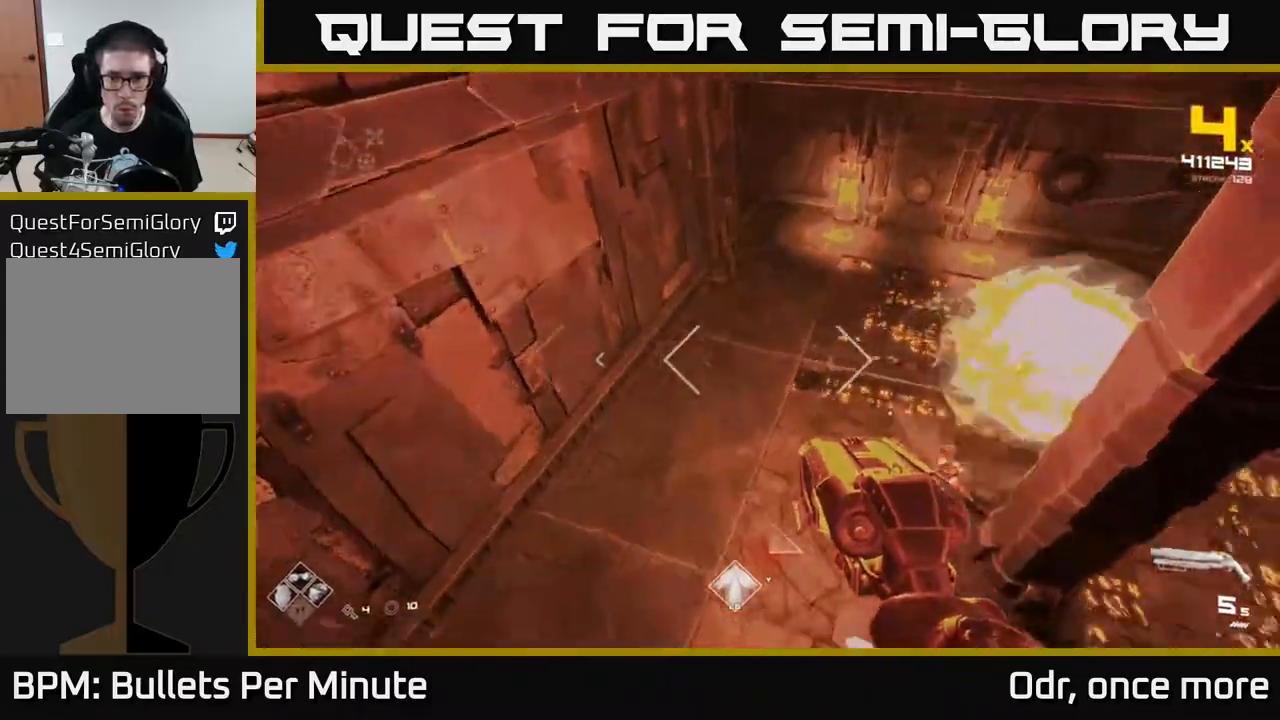
{"dt_ms": 500, "buttons": [], "left_stick": "up-left", "right_stick": "center", "events": [[17, "right_stick", "down-right"], [133, "right_stick", "right"], [167, "left_stick", "up-left"], [233, "R2", "down"], [300, "right_stick", "up-right"], [317, "R2", "up"], [450, "right_stick", "center"]]}
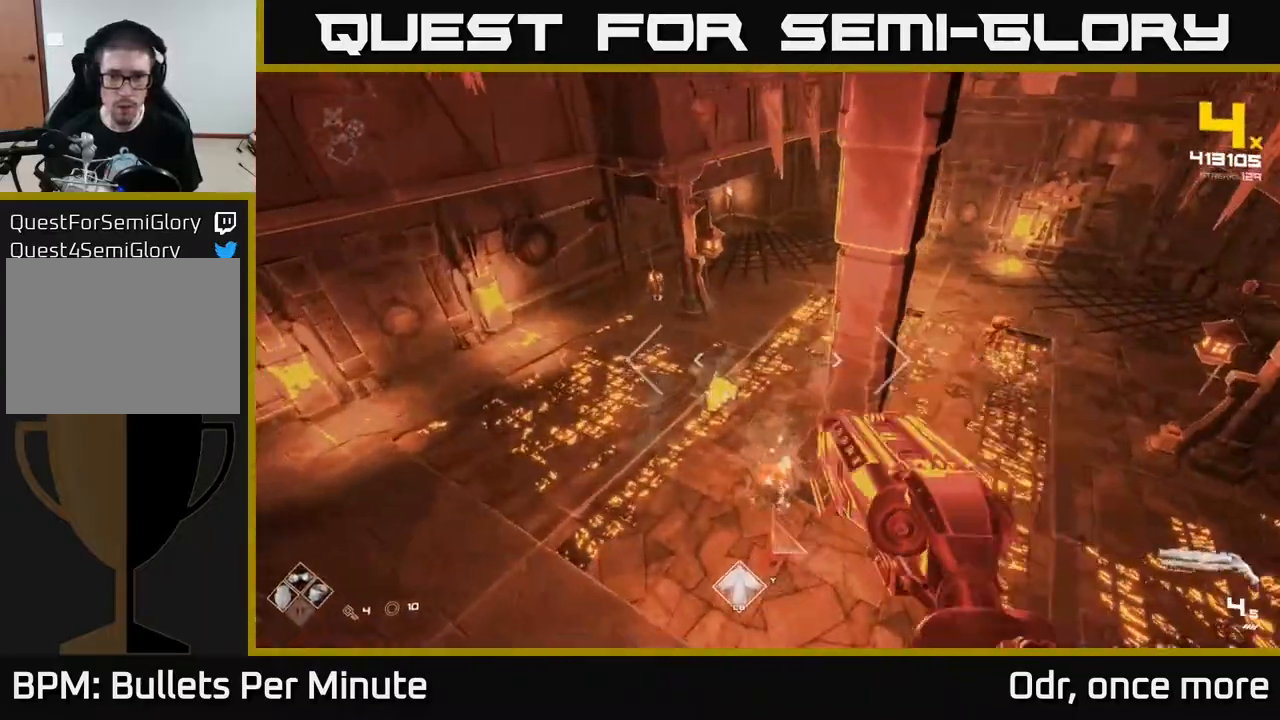
{"dt_ms": 500, "buttons": [], "left_stick": "left", "right_stick": "center", "events": [[83, "R2", "down"], [100, "R2", "up"], [100, "right_stick", "right"], [133, "left_stick", "left"], [267, "right_stick", "up-right"], [367, "R2", "down"], [467, "R2", "up"], [483, "right_stick", "center"]]}
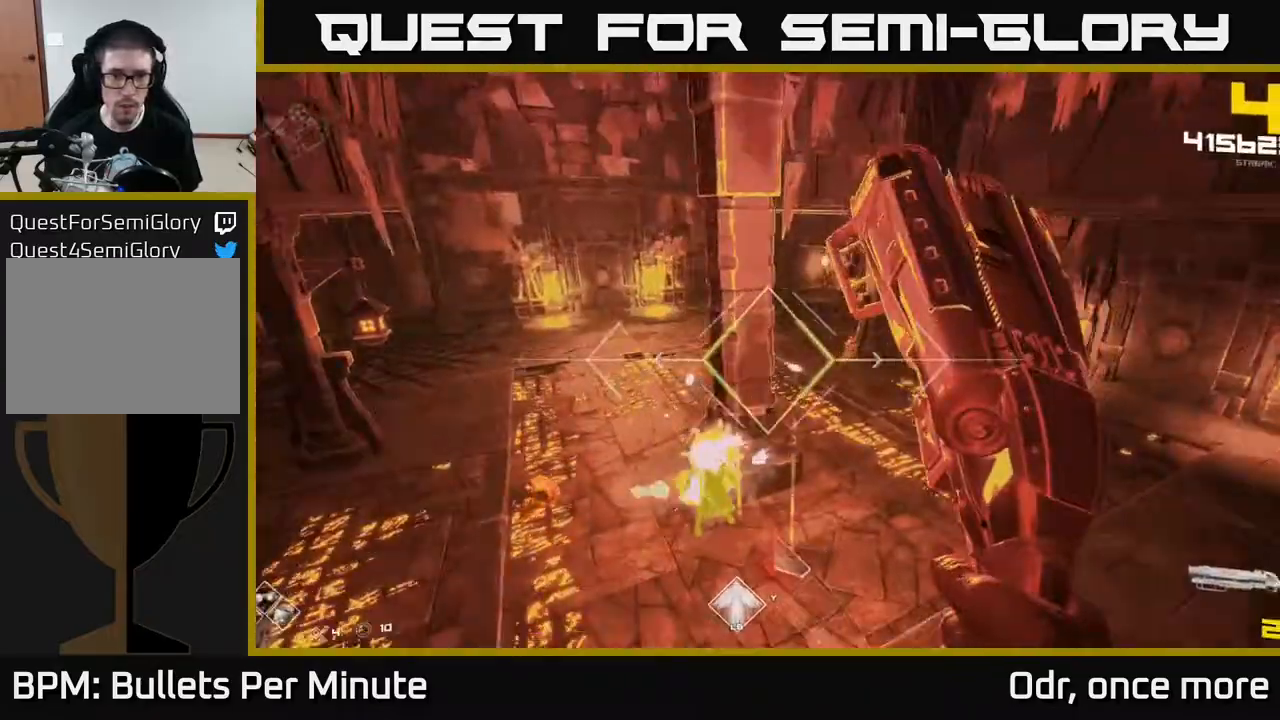
{"dt_ms": 500, "buttons": [], "left_stick": "up-left", "right_stick": "up-right", "events": [[50, "right_stick", "left"], [267, "right_stick", "center"], [283, "left_stick", "up-left"], [433, "right_stick", "up-right"]]}
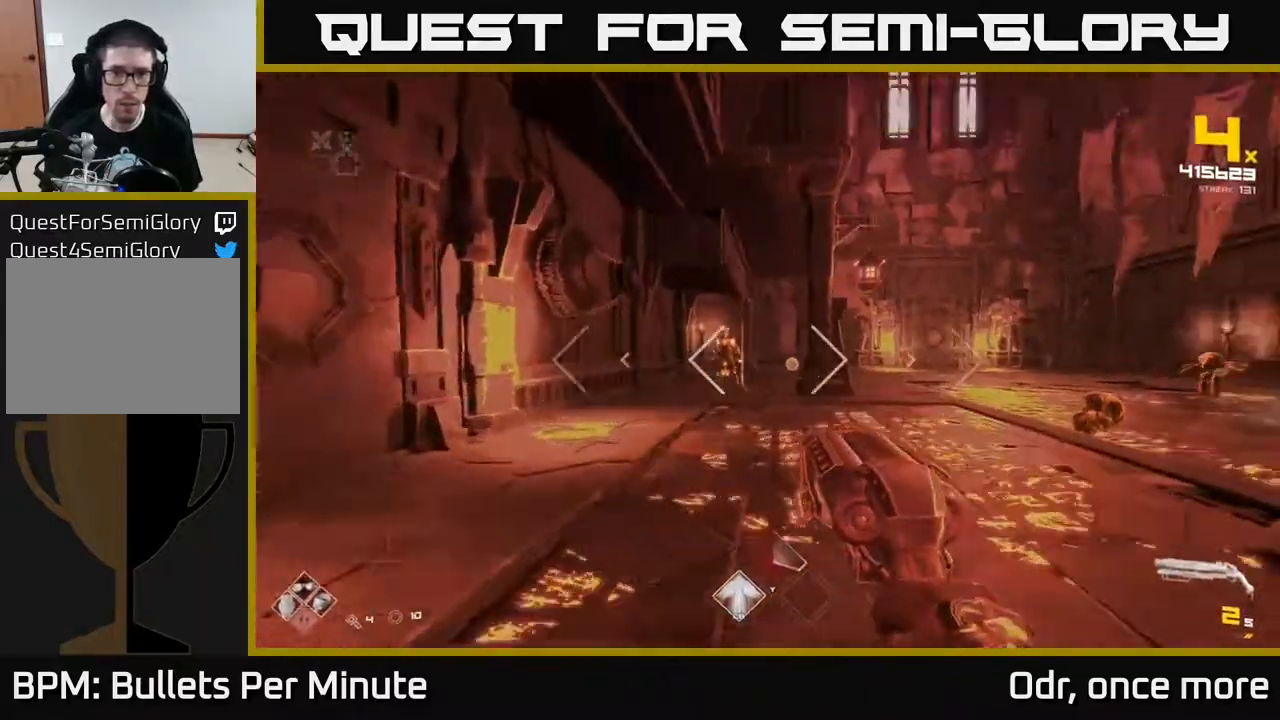
{"dt_ms": 500, "buttons": [], "left_stick": "up-left", "right_stick": "center", "events": [[33, "right_stick", "center"], [50, "R2", "down"], [167, "R2", "up"], [383, "R2", "down"], [467, "R2", "up"]]}
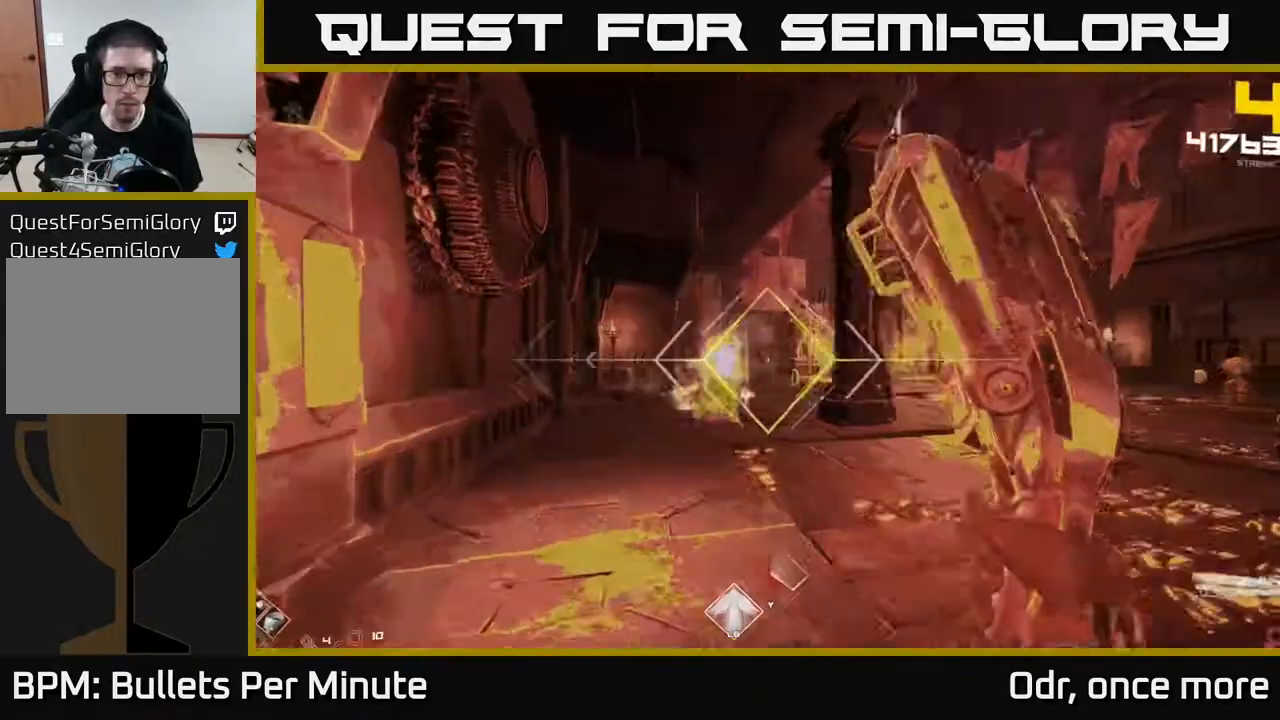
{"dt_ms": 500, "buttons": [], "left_stick": "up-left", "right_stick": "center", "events": [[283, "R2", "down"], [350, "R2", "up"]]}
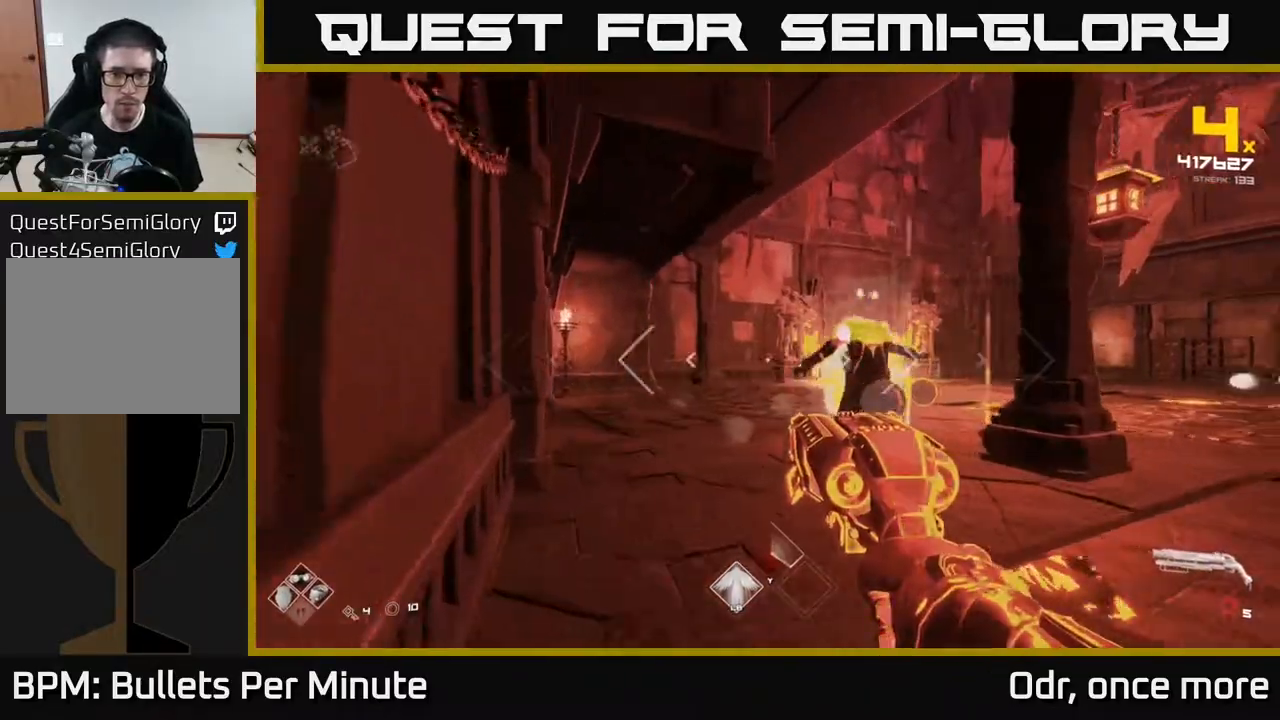
{"dt_ms": 500, "buttons": [], "left_stick": "up-left", "right_stick": "center"}
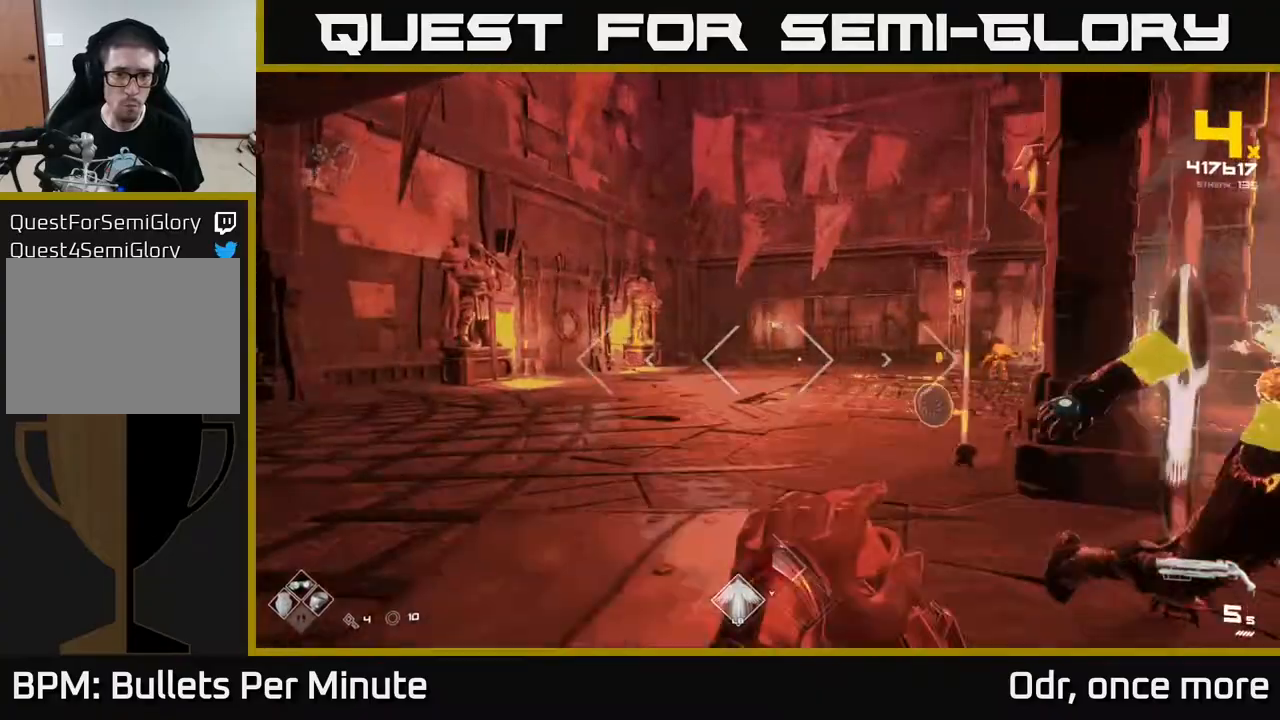
{"dt_ms": 500, "buttons": [], "left_stick": "up-right", "right_stick": "right", "events": [[33, "A", "down"], [117, "A", "up"], [200, "left_stick", "up"], [250, "A", "down"], [333, "A", "up"], [400, "left_stick", "up-right"], [467, "right_stick", "right"]]}
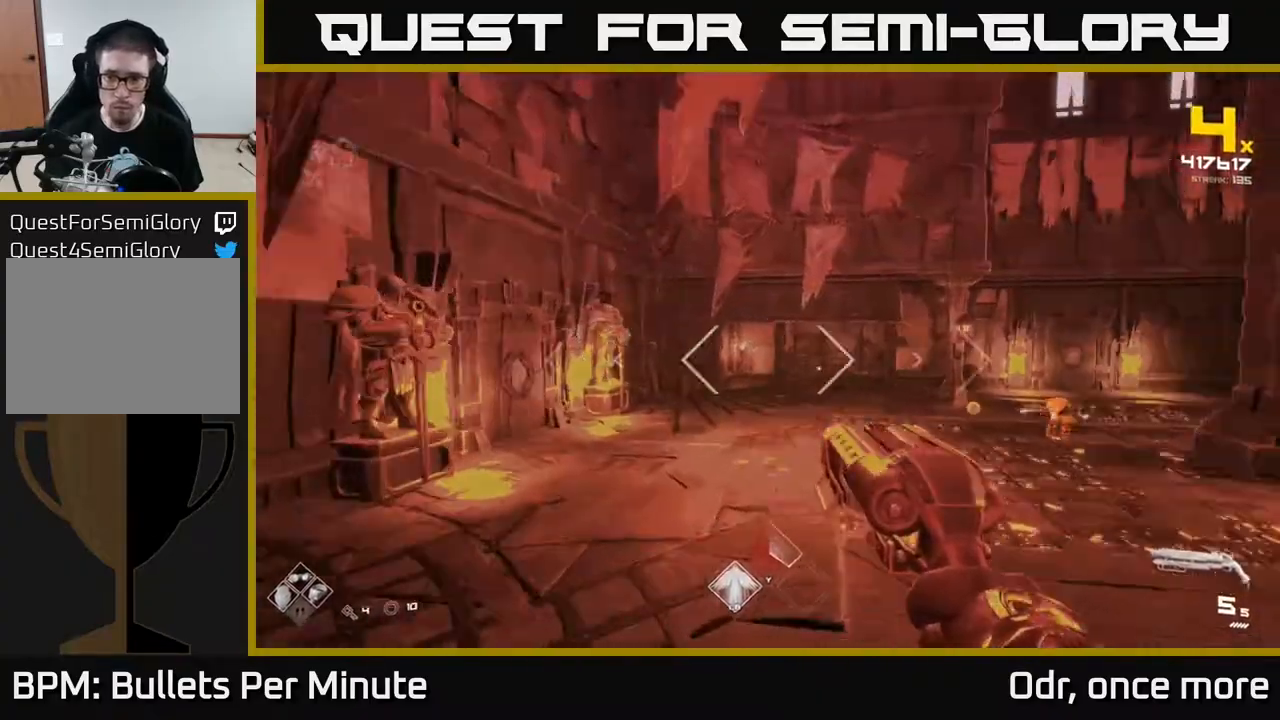
{"dt_ms": 500, "buttons": ["A"], "left_stick": "center", "right_stick": "center", "events": [[67, "left_stick", "up"], [200, "left_stick", "up-left"], [217, "right_stick", "center"], [233, "A", "down"], [367, "A", "up"], [400, "left_stick", "down-left"], [450, "A", "down"], [500, "left_stick", "center"]]}
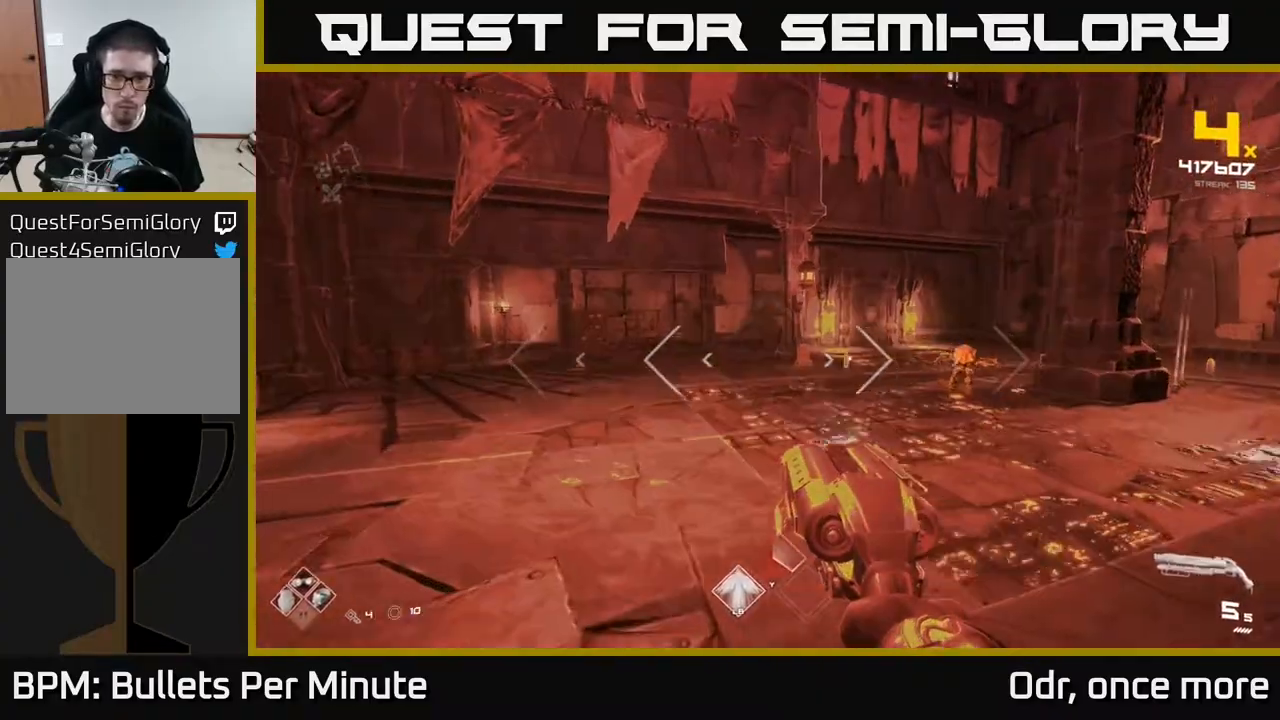
{"dt_ms": 500, "buttons": [], "left_stick": "up", "right_stick": "right", "events": [[67, "A", "up"], [67, "left_stick", "up-left"], [133, "left_stick", "down-left"], [167, "A", "down"], [267, "A", "up"], [283, "left_stick", "right"], [383, "right_stick", "down-right"], [467, "left_stick", "up"], [500, "right_stick", "right"]]}
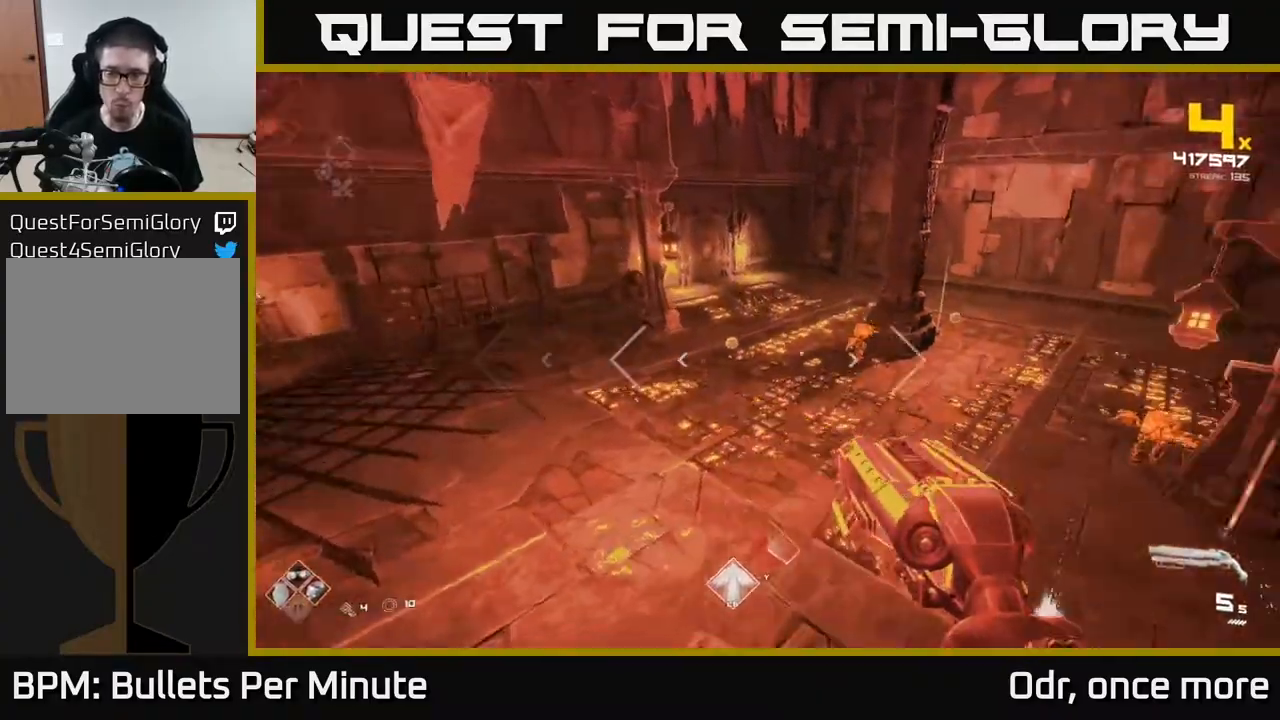
{"dt_ms": 500, "buttons": ["R2"], "left_stick": "up-left", "right_stick": "down-left", "events": [[167, "right_stick", "center"], [367, "left_stick", "up-left"], [433, "right_stick", "down-left"], [483, "R2", "down"]]}
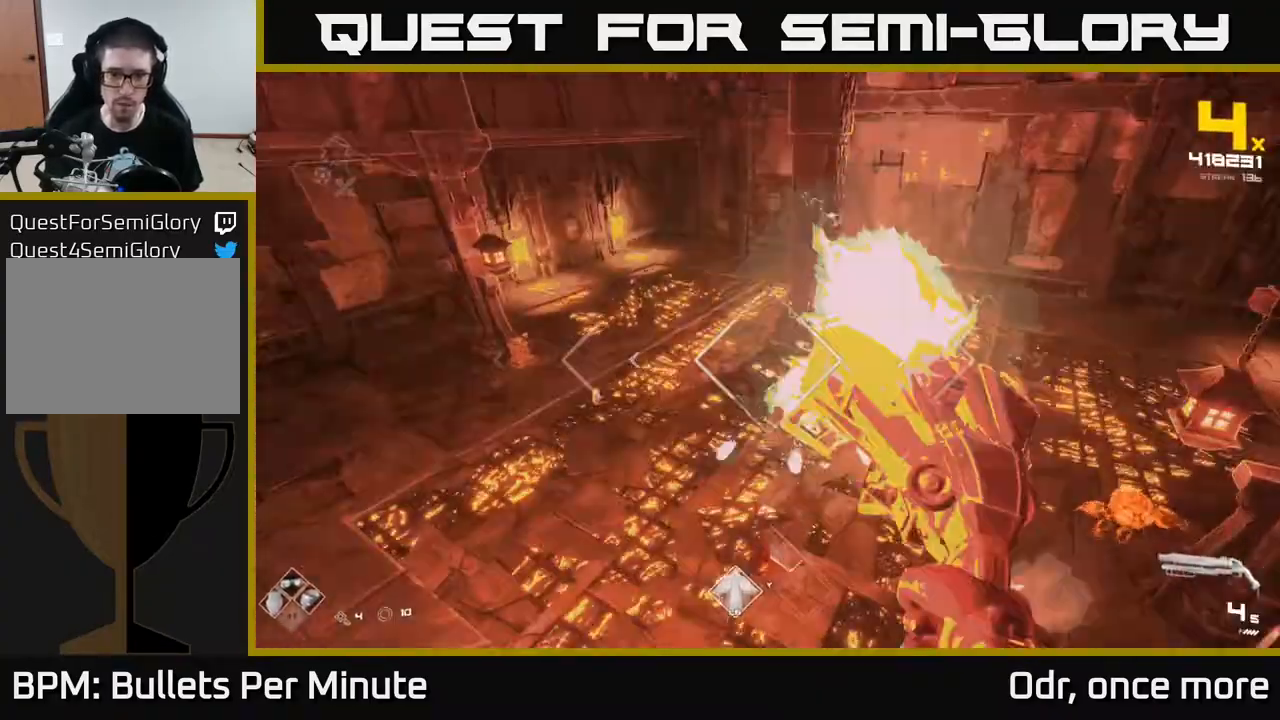
{"dt_ms": 500, "buttons": [], "left_stick": "down-left", "right_stick": "up-right", "events": [[33, "left_stick", "center"], [50, "right_stick", "center"], [100, "R2", "up"], [100, "right_stick", "right"], [117, "left_stick", "down-left"], [267, "R2", "down"], [367, "R2", "up"], [467, "right_stick", "up-right"]]}
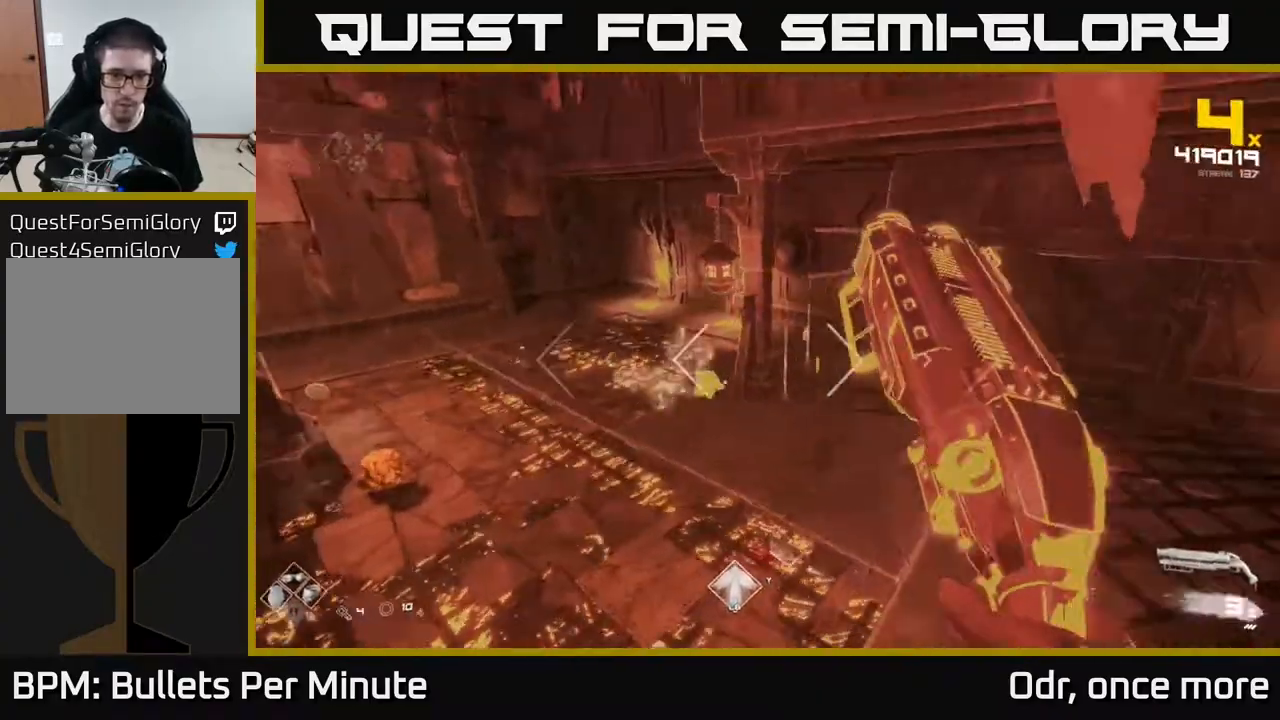
{"dt_ms": 1000, "buttons": [], "left_stick": "up-left", "right_stick": "center"}
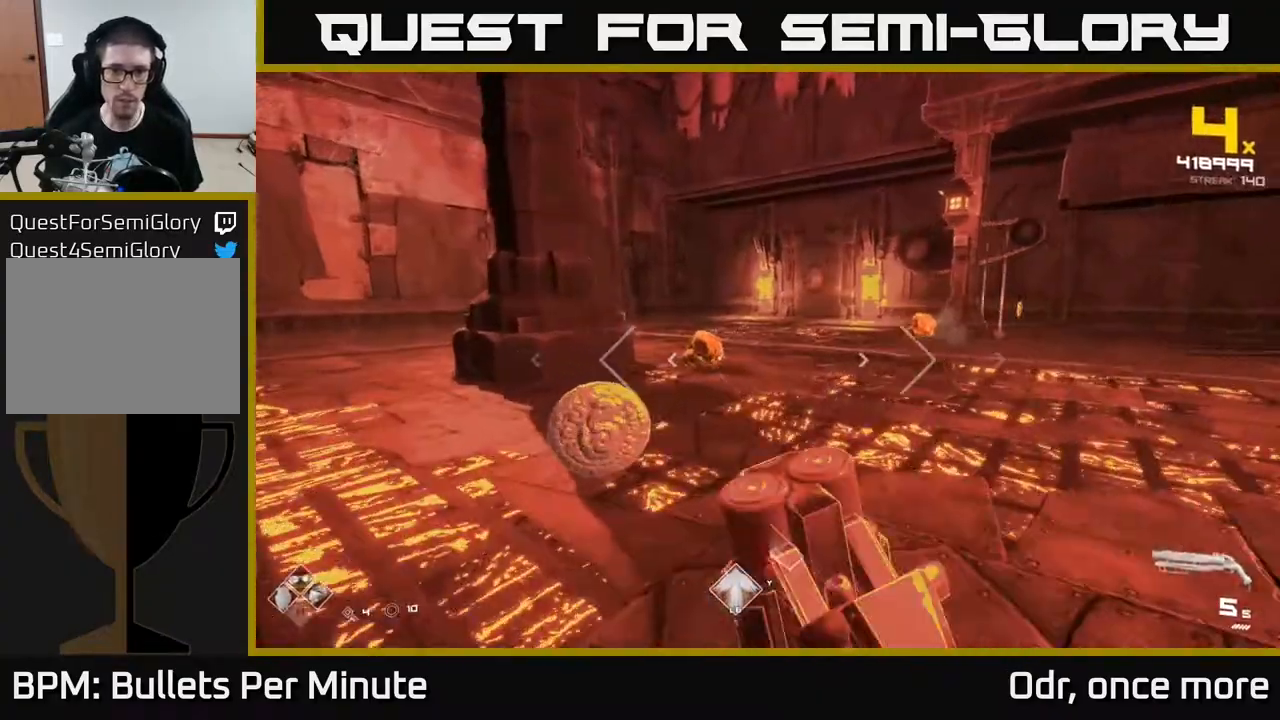
{"dt_ms": 500, "buttons": [], "left_stick": "center", "right_stick": "center", "events": [[33, "left_stick", "up"], [100, "right_stick", "up"], [167, "right_stick", "center"], [200, "left_stick", "down"], [417, "left_stick", "center"]]}
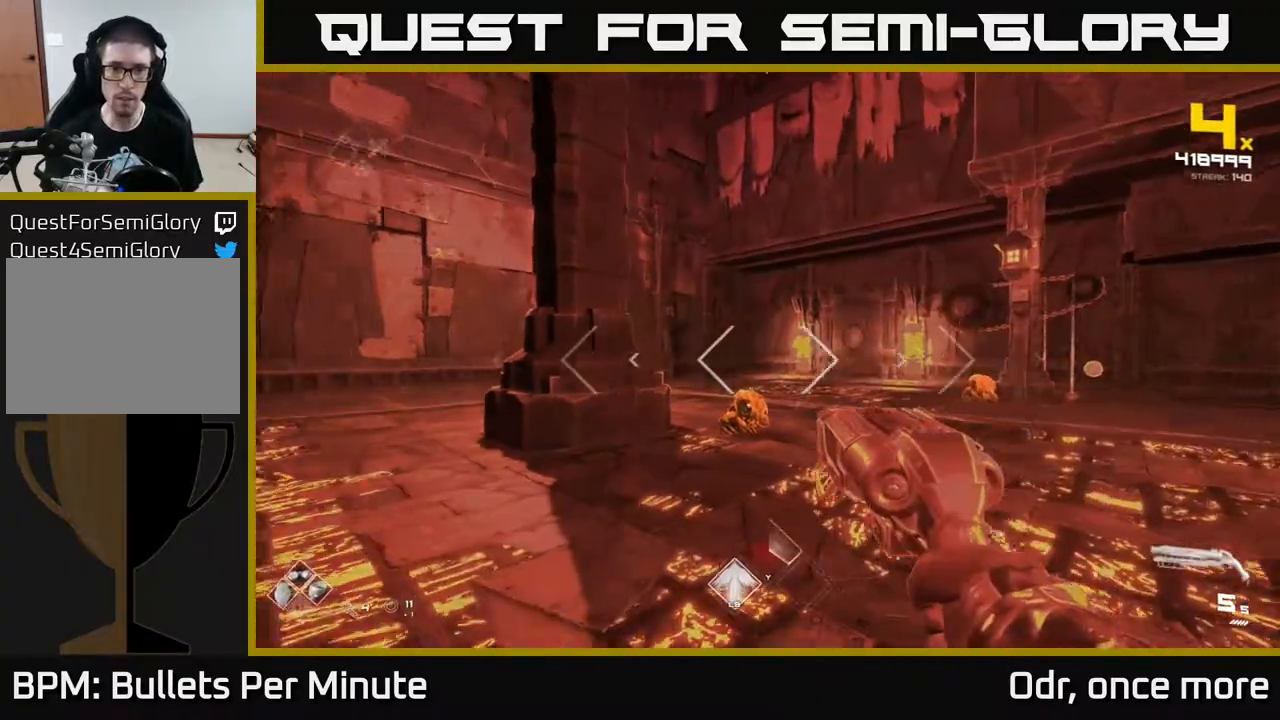
{"dt_ms": 500, "buttons": [], "left_stick": "center", "right_stick": "center", "events": []}
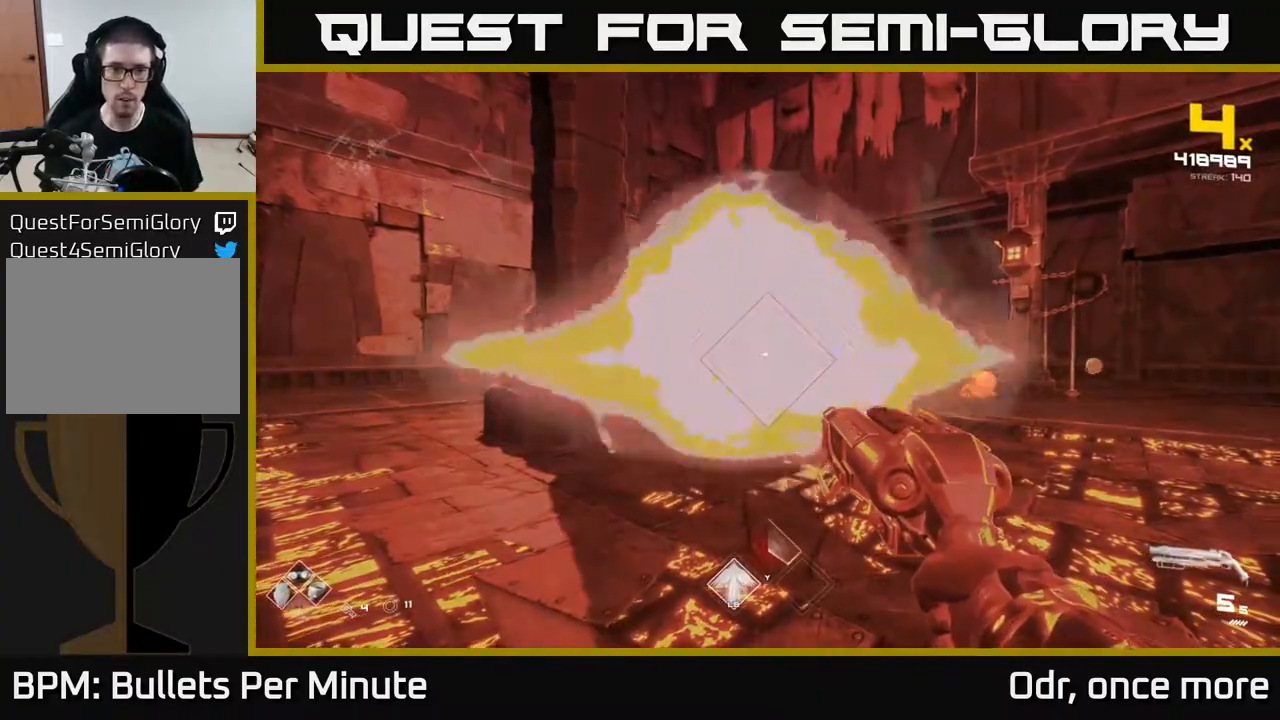
{"dt_ms": 500, "buttons": [], "left_stick": "right", "right_stick": "center", "events": [[217, "R2", "down"], [300, "left_stick", "down"], [333, "R2", "up"], [400, "left_stick", "right"]]}
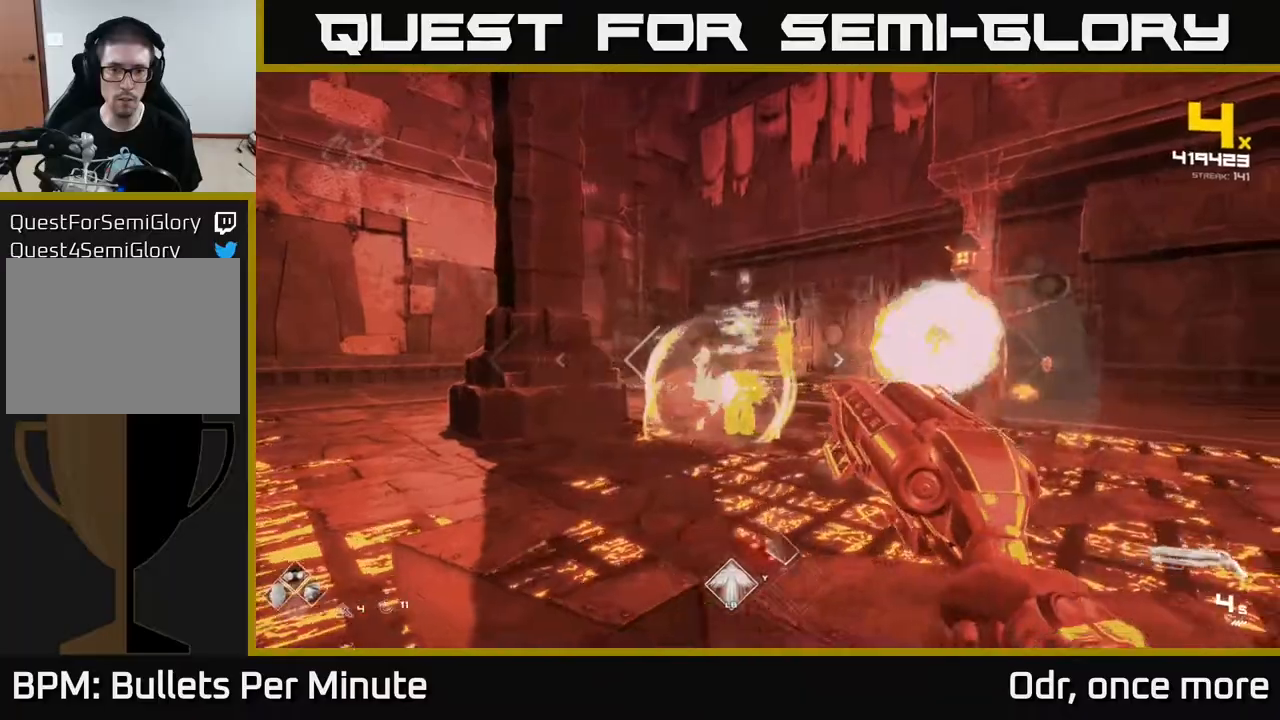
{"dt_ms": 500, "buttons": [], "left_stick": "up-right", "right_stick": "center", "events": [[300, "left_stick", "up-right"], [367, "right_stick", "left"], [450, "right_stick", "center"]]}
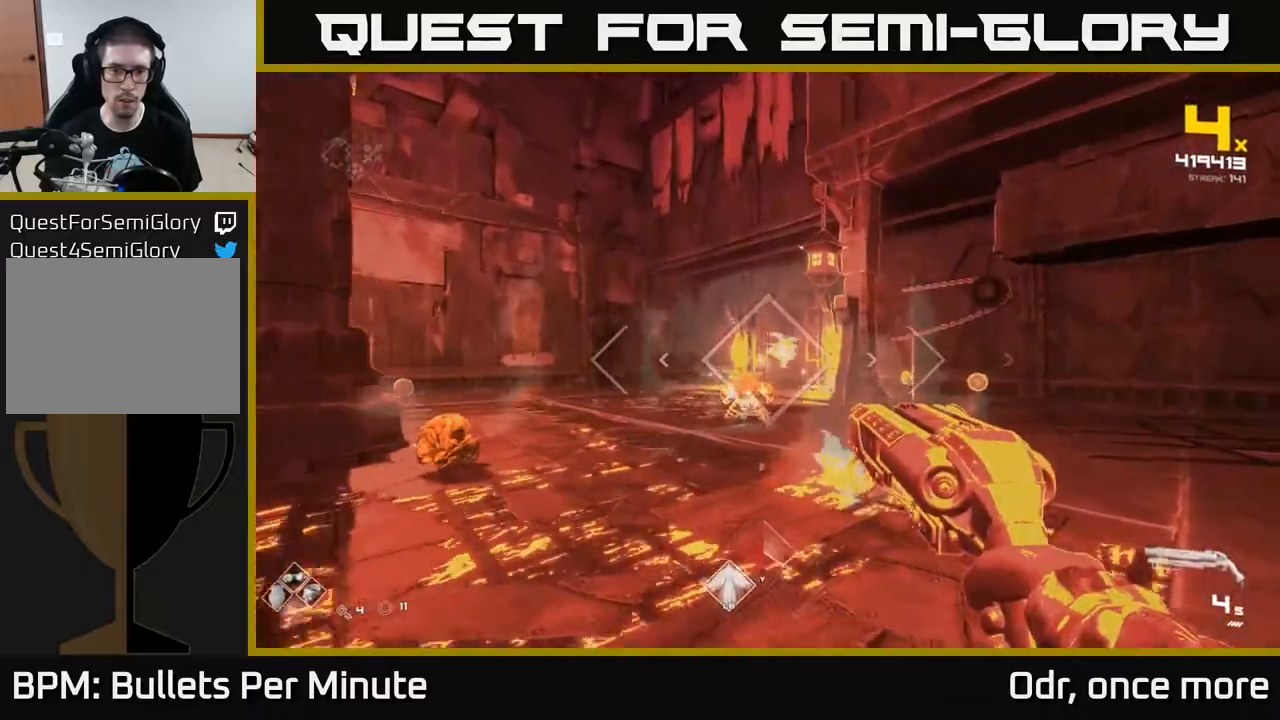
{"dt_ms": 500, "buttons": [], "left_stick": "down", "right_stick": "center", "events": [[17, "left_stick", "up"], [150, "R2", "down"], [167, "left_stick", "center"], [267, "left_stick", "down"], [283, "R2", "up"]]}
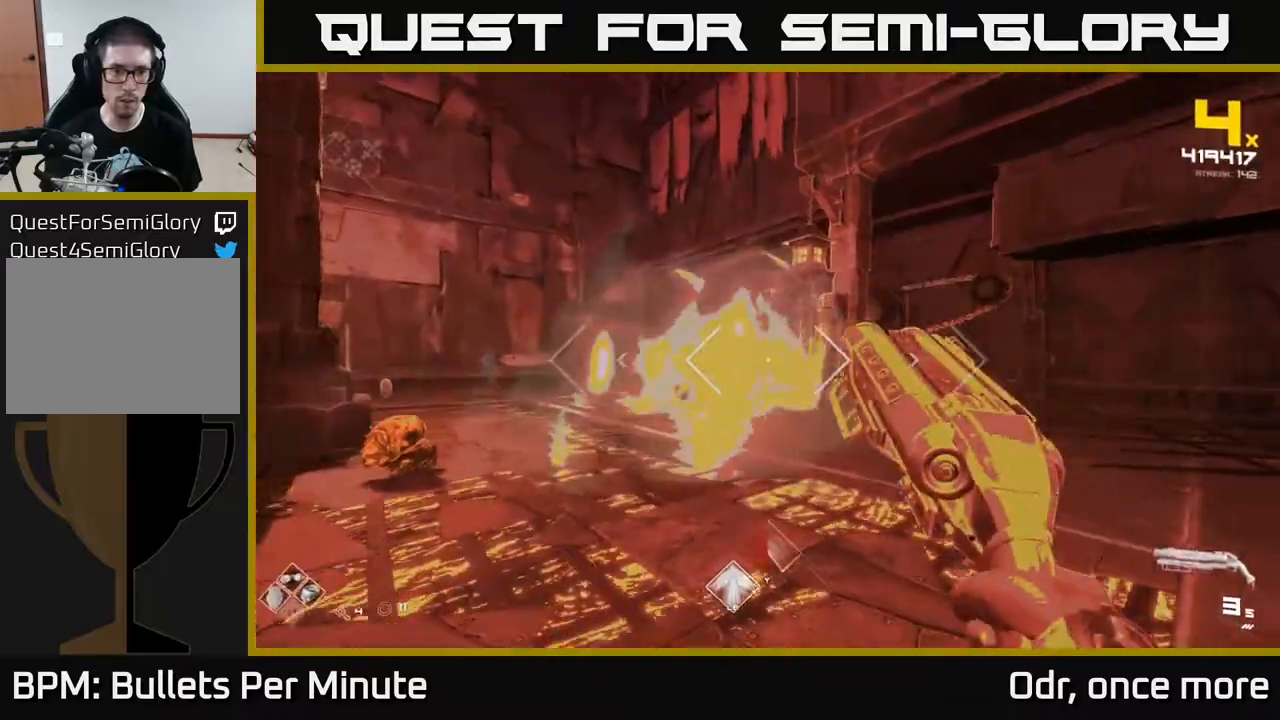
{"dt_ms": 500, "buttons": [], "left_stick": "center", "right_stick": "center", "events": [[100, "left_stick", "down-left"], [233, "left_stick", "left"], [300, "right_stick", "left"], [333, "left_stick", "up-left"], [417, "right_stick", "center"], [500, "left_stick", "center"]]}
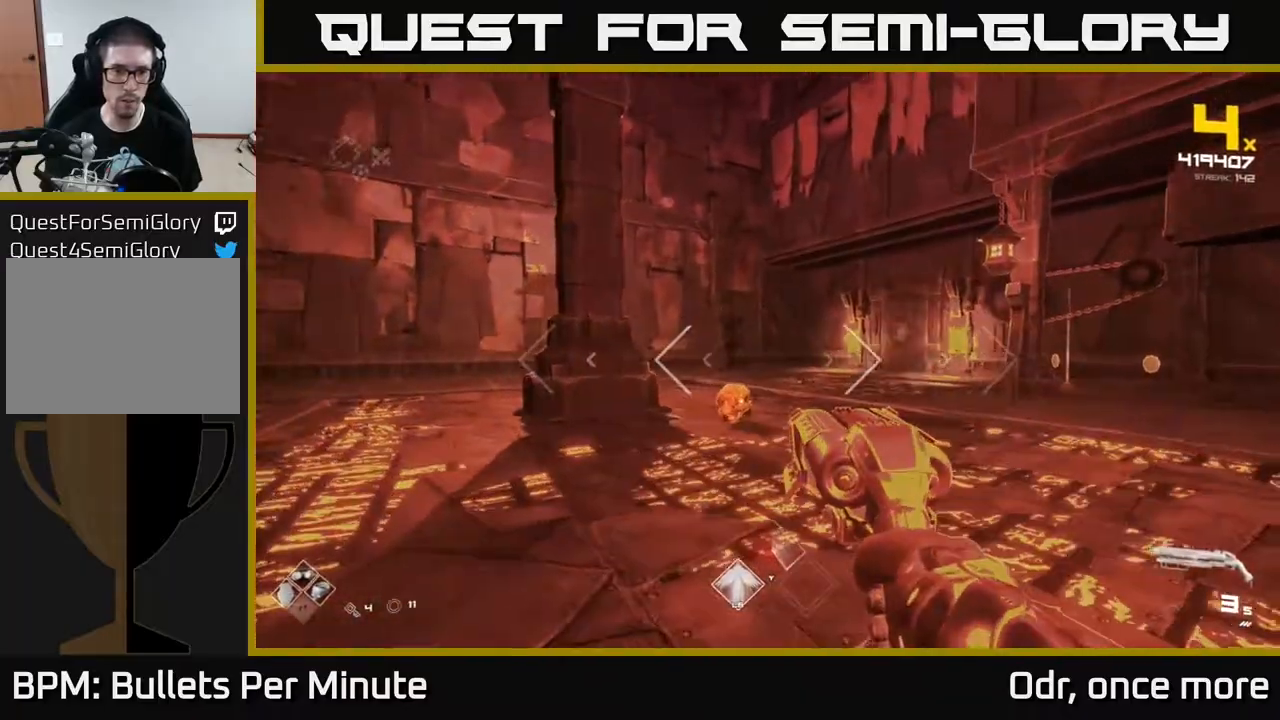
{"dt_ms": 500, "buttons": [], "left_stick": "center", "right_stick": "center", "events": []}
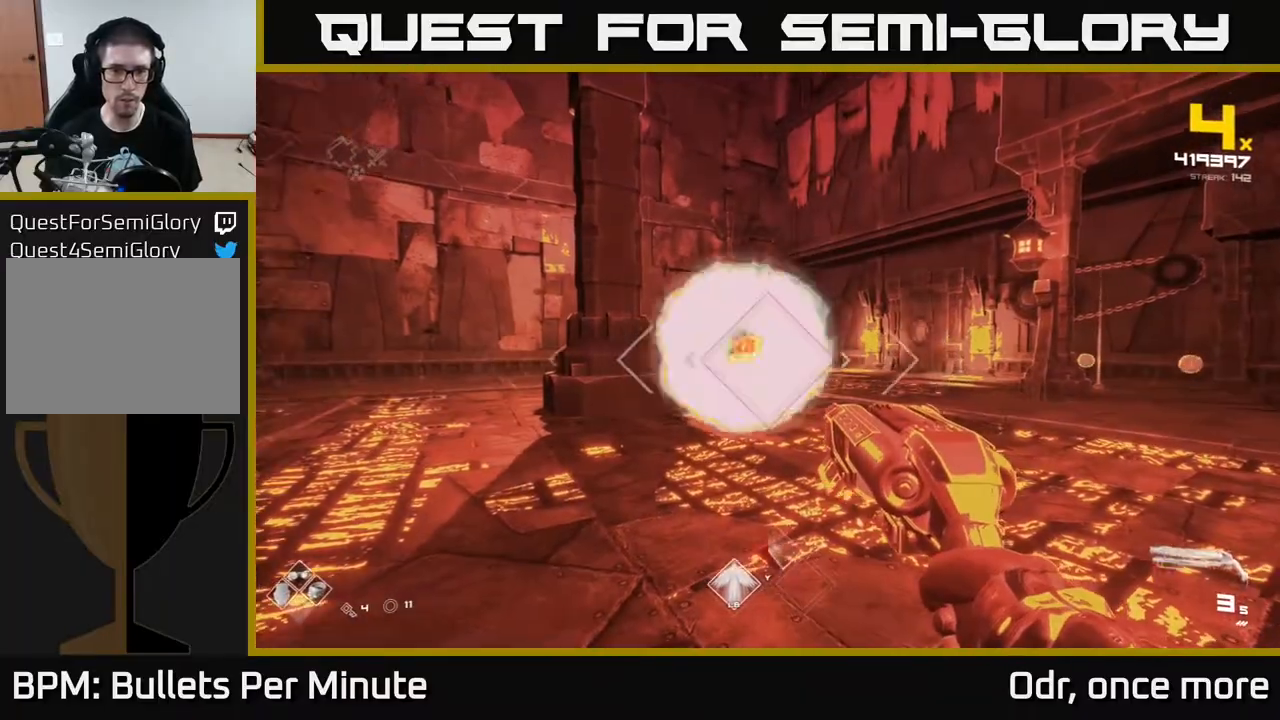
{"dt_ms": 500, "buttons": ["R1"], "left_stick": "right", "right_stick": "center", "events": [[100, "R2", "down"], [217, "R2", "up"], [283, "left_stick", "down"], [450, "left_stick", "right"], [483, "R1", "down"]]}
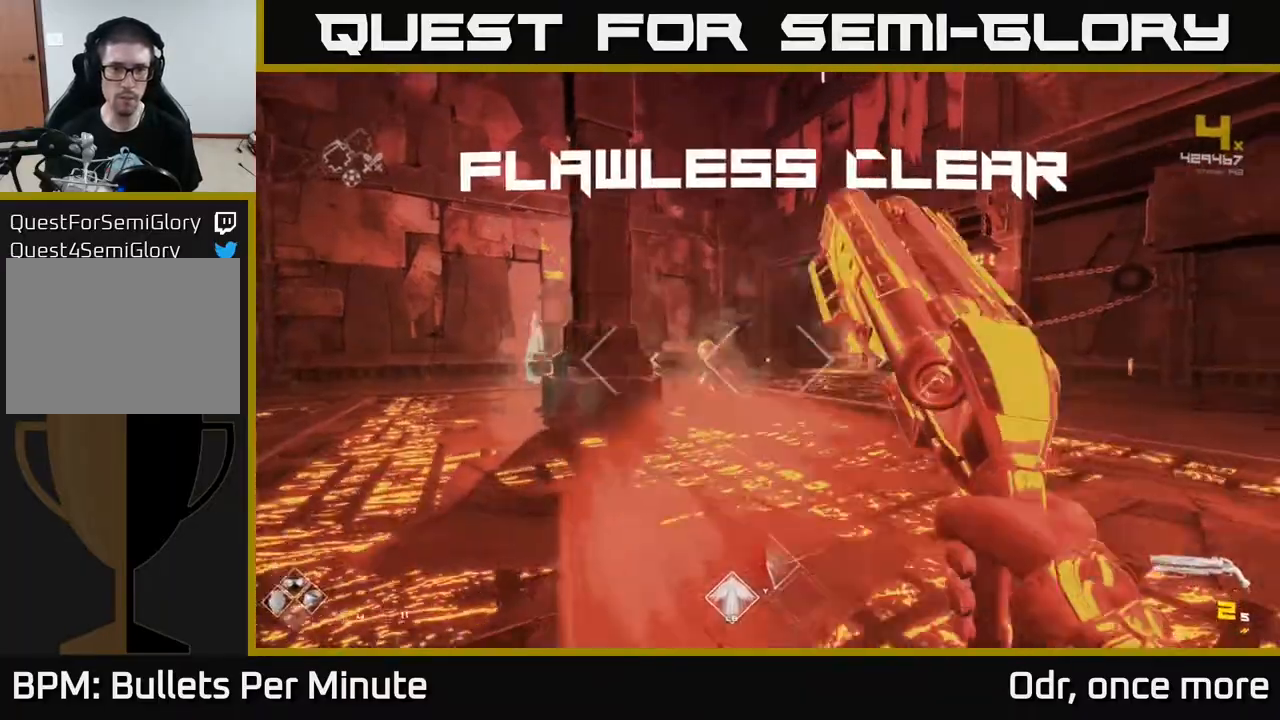
{"dt_ms": 500, "buttons": [], "left_stick": "up-right", "right_stick": "center", "events": [[67, "left_stick", "up-right"], [100, "R1", "up"], [283, "R1", "down"], [350, "R1", "up"]]}